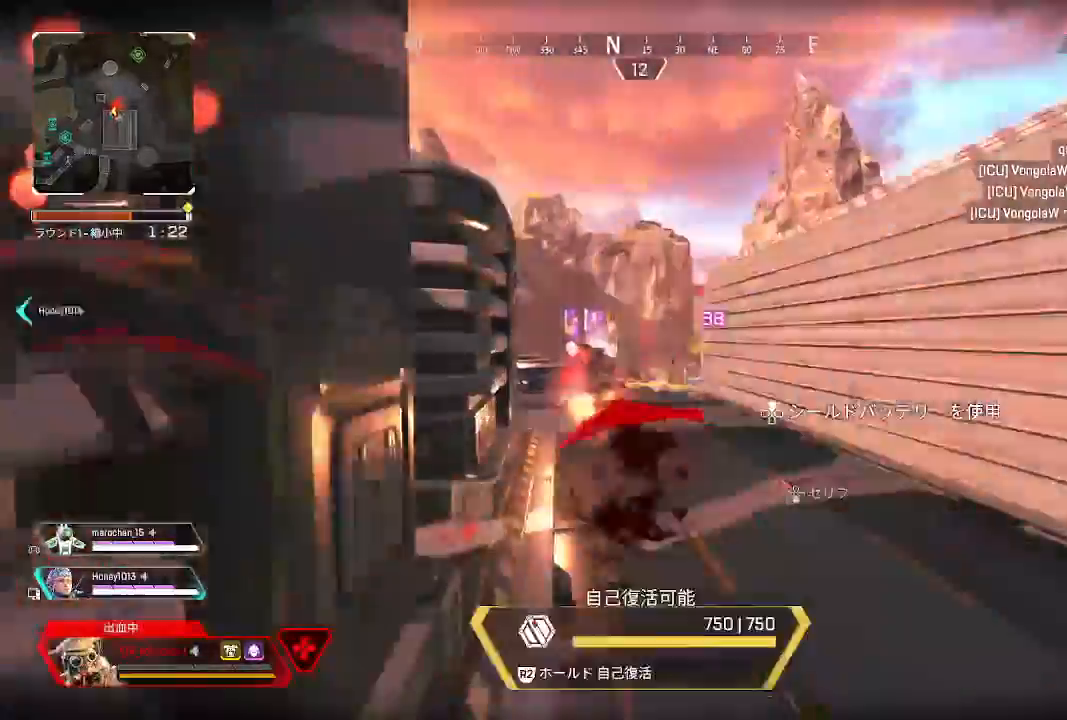
Gameplay with a controller (PlayStation layout); each line is a JSON object with the inputs held at the frame after it (dt_ms = milliseconds from this image to that frame). "events" lists button and stick changes between this image and that frame as [ms after this image, input, new state], when the widget could be followed in between.
{"dt_ms": 1000, "buttons": [], "left_stick": "down-right", "right_stick": "center"}
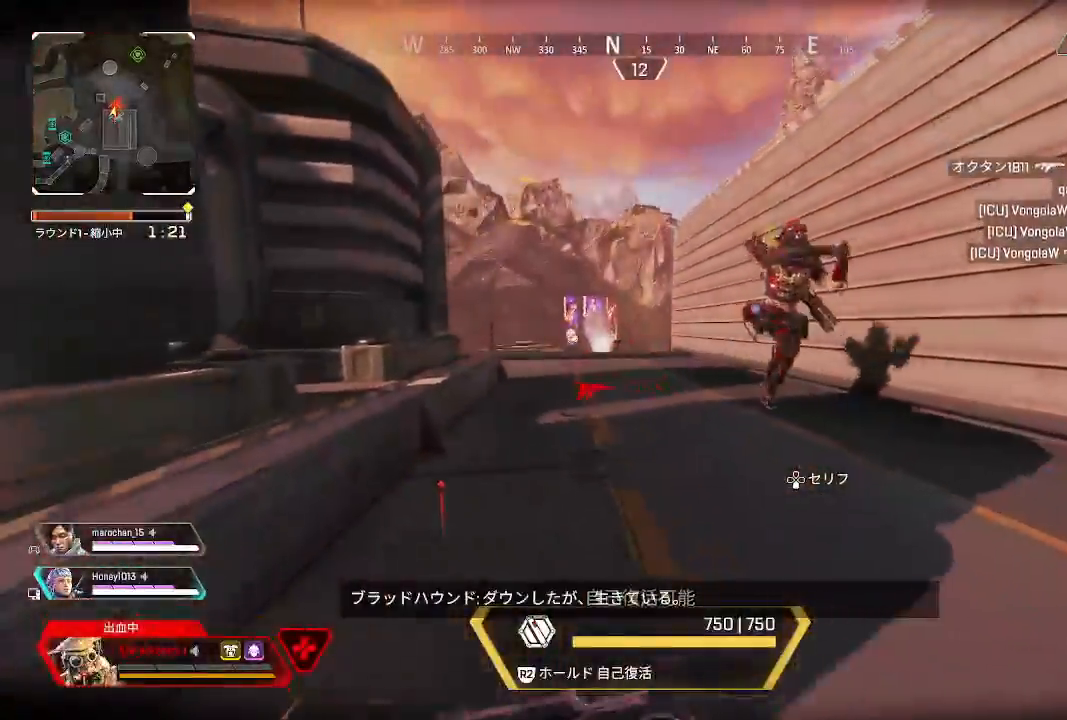
{"dt_ms": 500, "buttons": [], "left_stick": "down", "right_stick": "center", "events": [[33, "CROSS", "down"], [100, "CROSS", "up"], [267, "left_stick", "down"], [267, "right_stick", "right"], [433, "right_stick", "center"]]}
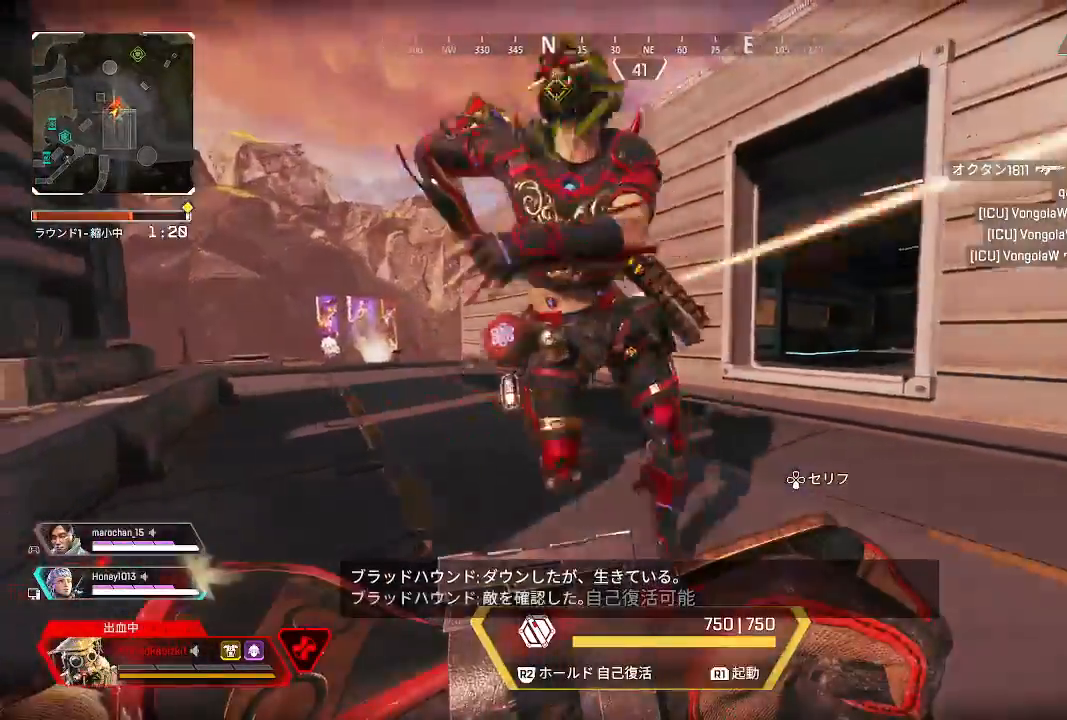
{"dt_ms": 500, "buttons": ["SELECT"], "left_stick": "down", "right_stick": "left", "events": [[17, "right_stick", "right"], [83, "SELECT", "down"], [267, "right_stick", "left"]]}
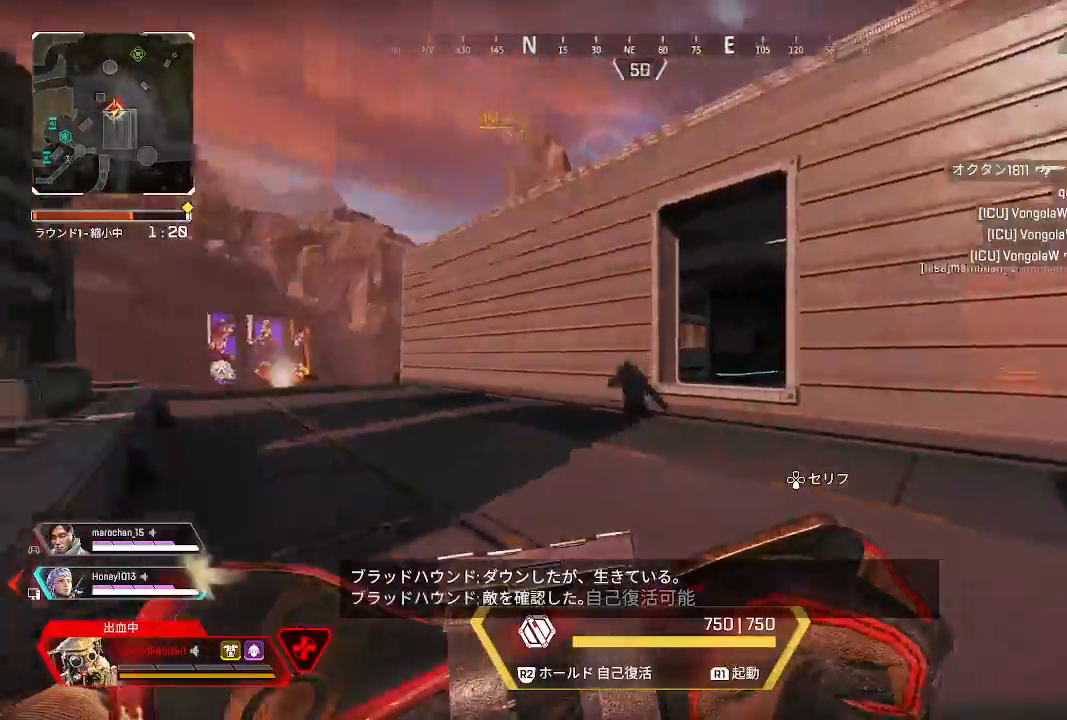
{"dt_ms": 500, "buttons": [], "left_stick": "down", "right_stick": "center", "events": [[67, "SELECT", "up"], [433, "right_stick", "center"]]}
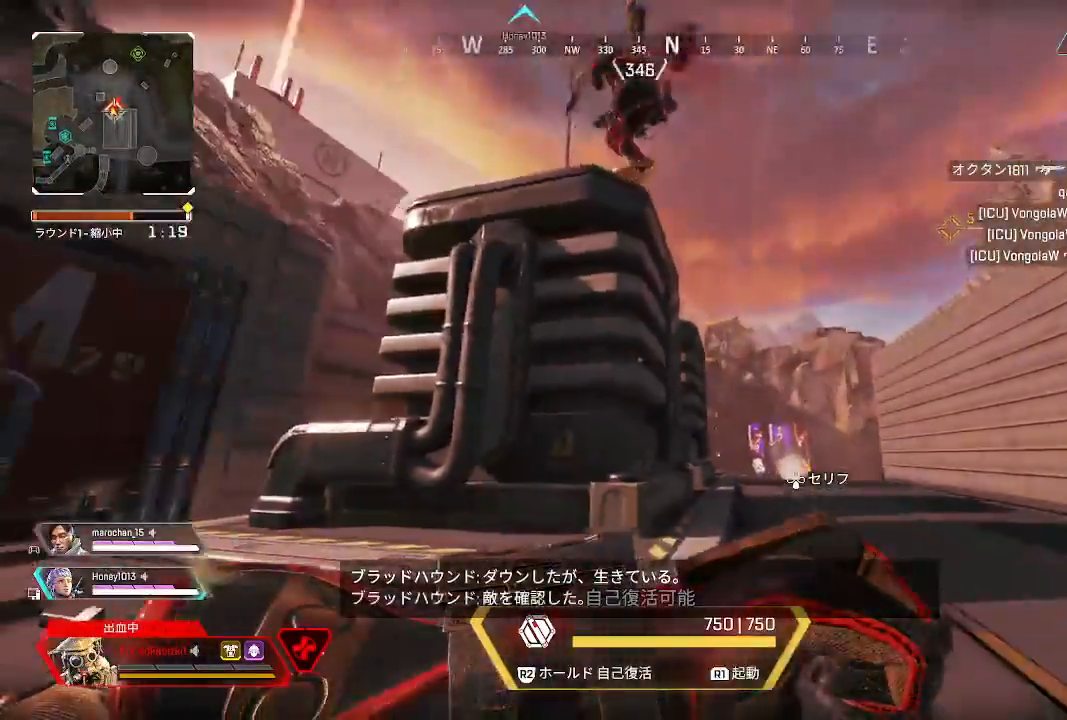
{"dt_ms": 500, "buttons": [], "left_stick": "up", "right_stick": "left", "events": [[17, "left_stick", "left"], [133, "left_stick", "up"], [133, "right_stick", "left"]]}
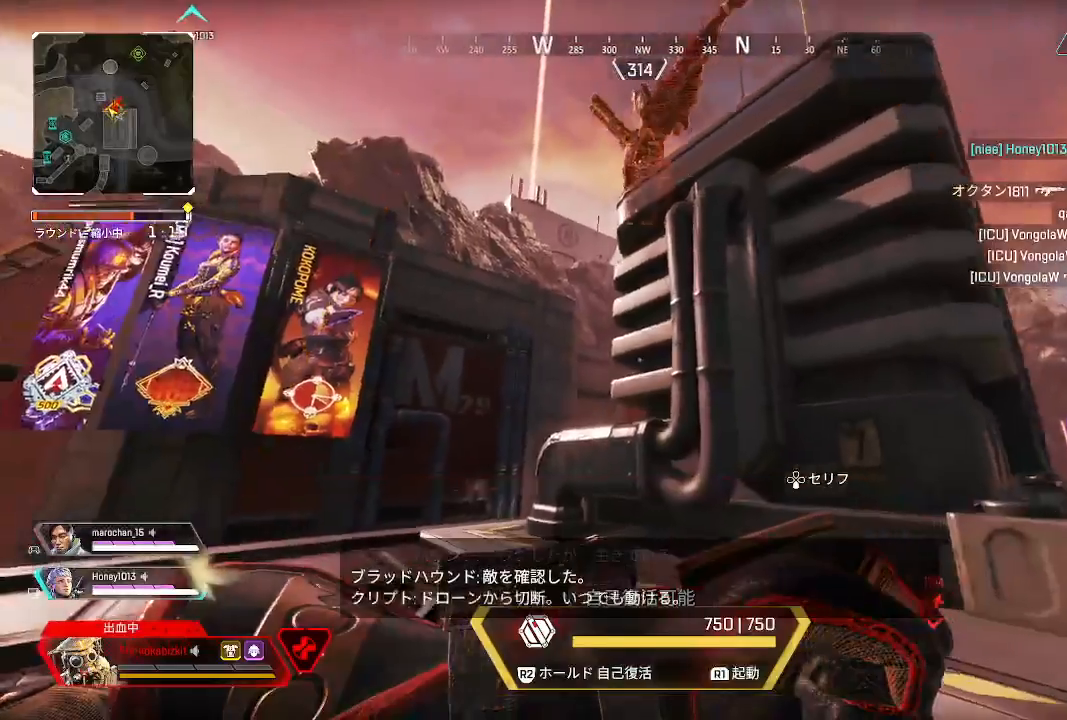
{"dt_ms": 500, "buttons": ["R2"], "left_stick": "up", "right_stick": "center", "events": [[33, "R2", "down"], [50, "right_stick", "down"], [67, "R1", "down"], [67, "SELECT", "down"], [100, "right_stick", "center"], [117, "R1", "up"], [167, "R1", "down"], [167, "left_stick", "center"], [200, "SELECT", "up"], [233, "R1", "up"], [317, "left_stick", "up"], [333, "R1", "down"], [400, "R1", "up"]]}
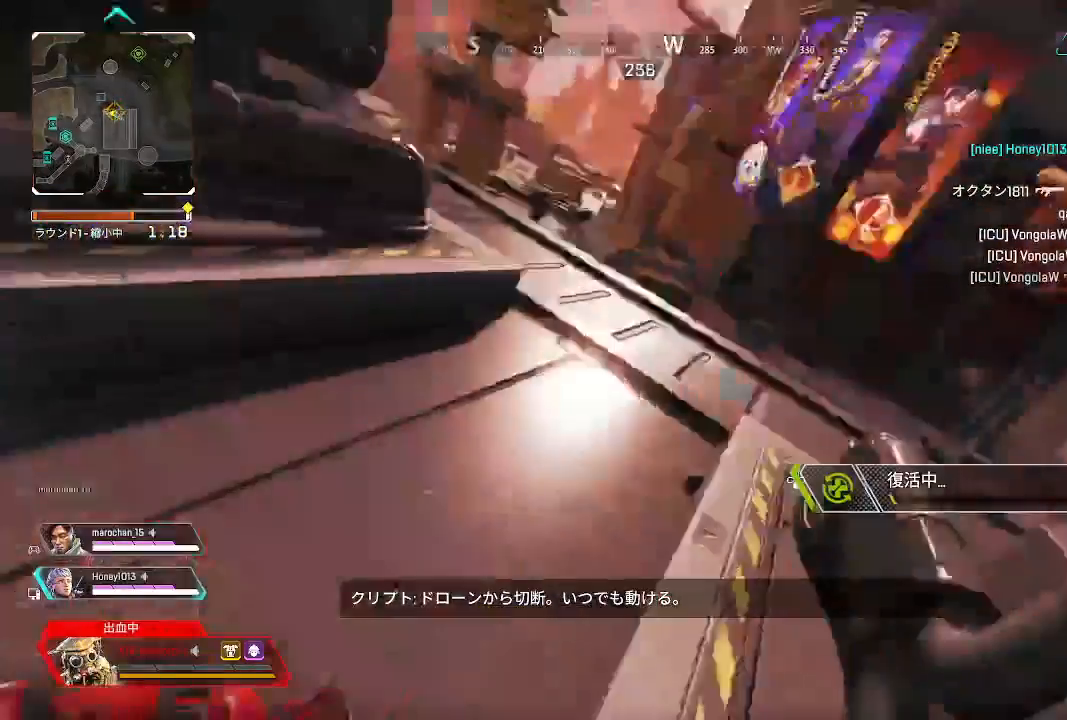
{"dt_ms": 500, "buttons": ["R2"], "left_stick": "up", "right_stick": "center", "events": []}
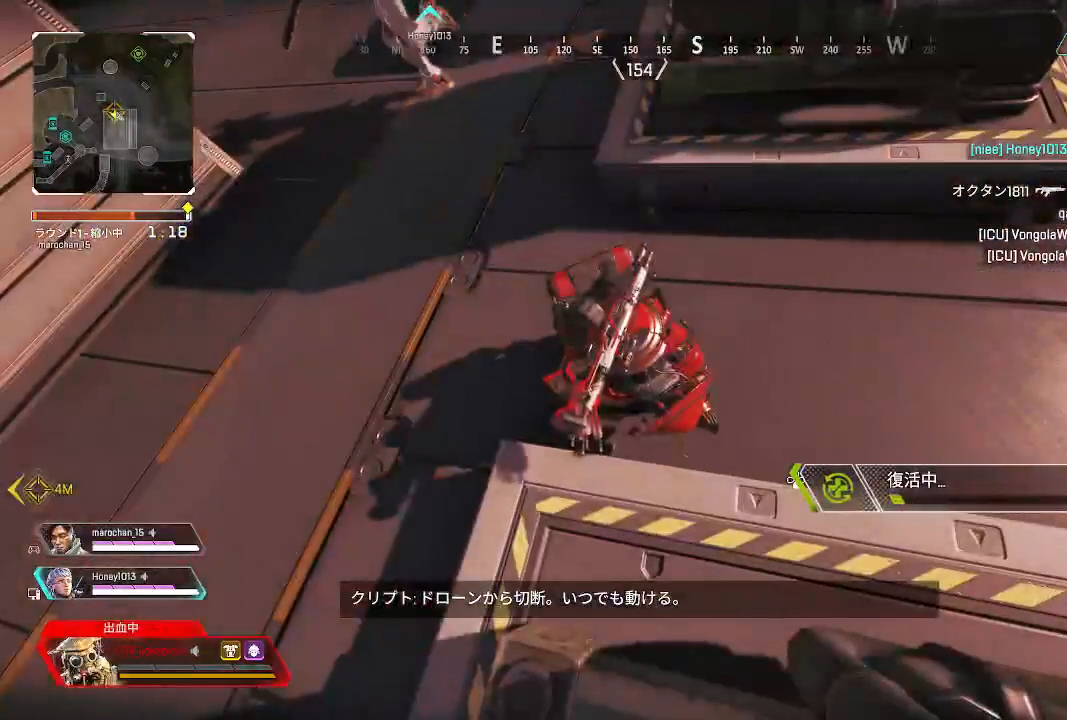
{"dt_ms": 500, "buttons": ["R2"], "left_stick": "up", "right_stick": "center", "events": []}
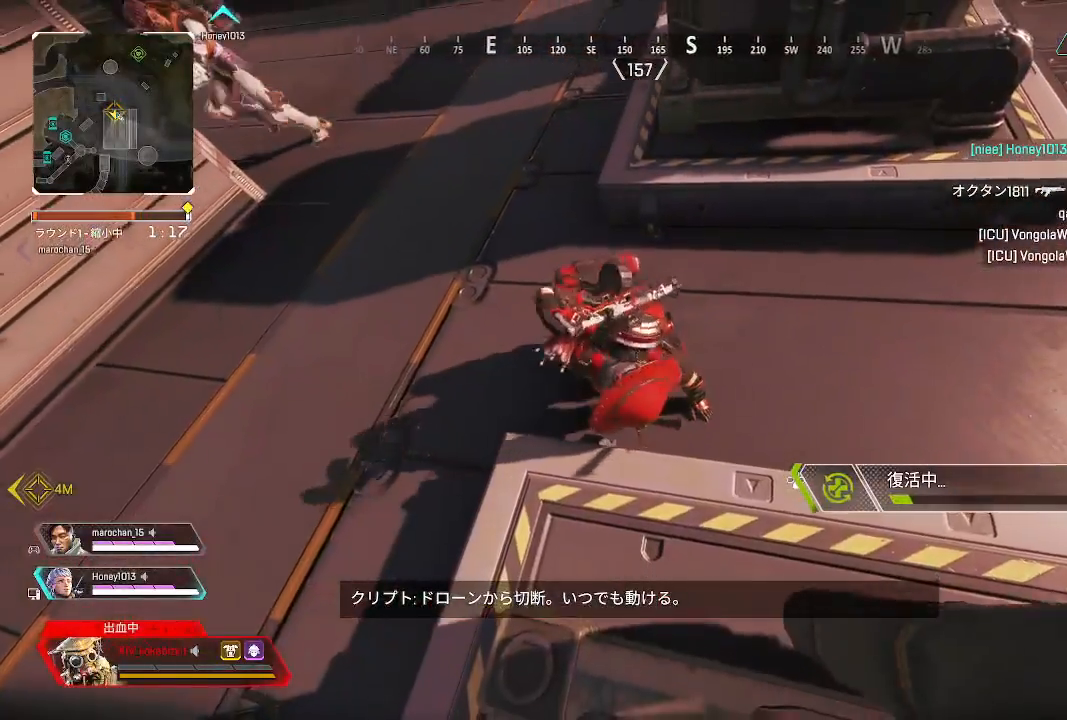
{"dt_ms": 500, "buttons": ["R2"], "left_stick": "up", "right_stick": "center", "events": []}
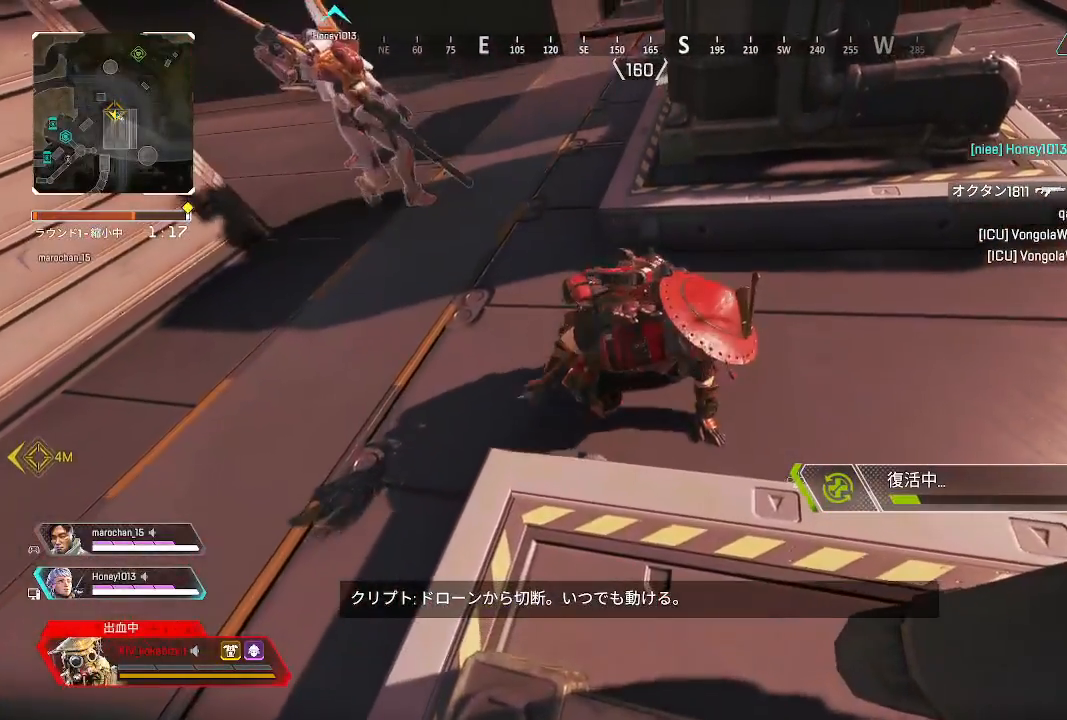
{"dt_ms": 500, "buttons": ["R2"], "left_stick": "up", "right_stick": "center", "events": []}
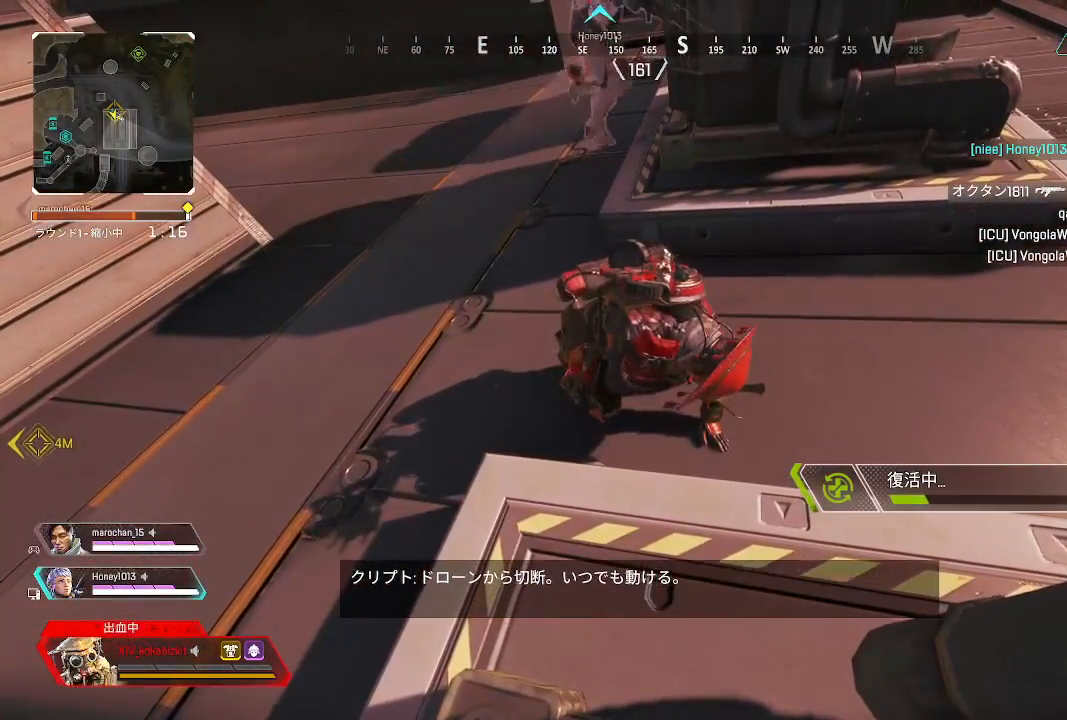
{"dt_ms": 500, "buttons": ["R2"], "left_stick": "up", "right_stick": "center", "events": []}
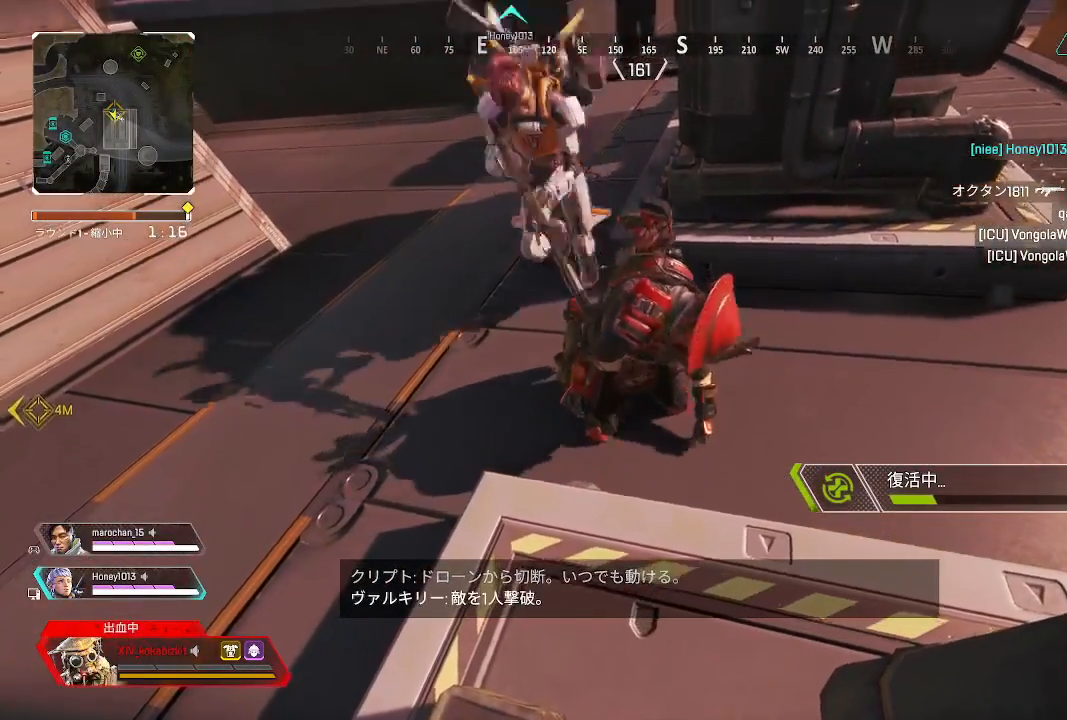
{"dt_ms": 500, "buttons": ["R2"], "left_stick": "up", "right_stick": "center", "events": [[117, "R1", "down"], [183, "R1", "up"], [267, "R1", "down"], [333, "R1", "up"]]}
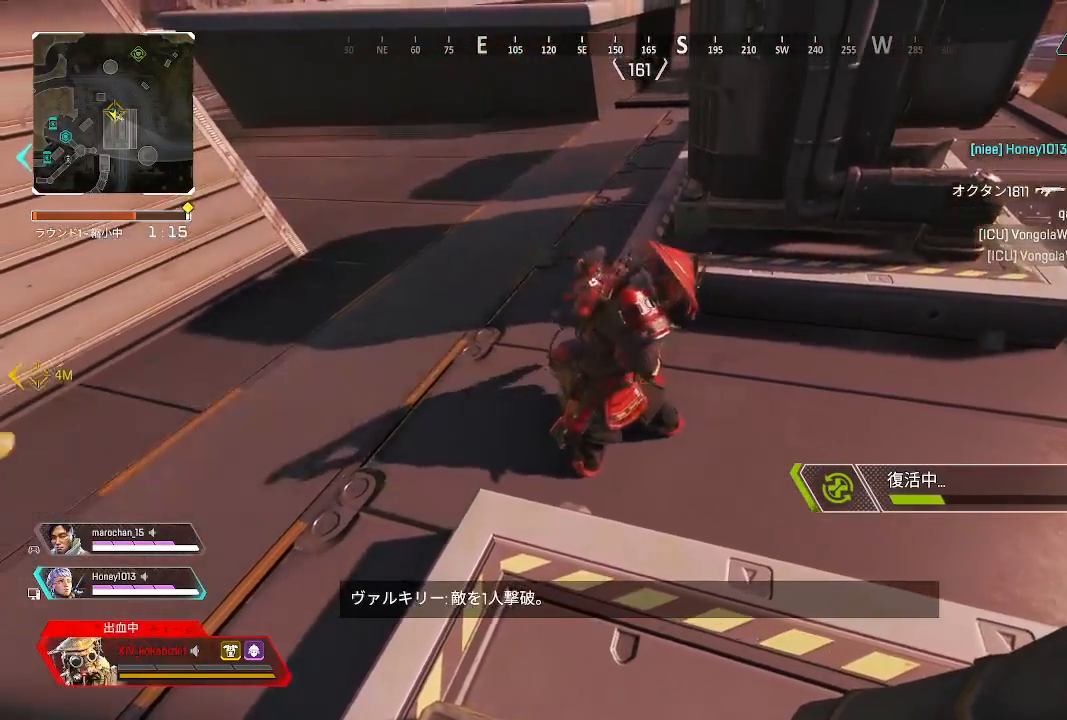
{"dt_ms": 500, "buttons": ["R2"], "left_stick": "up", "right_stick": "center", "events": []}
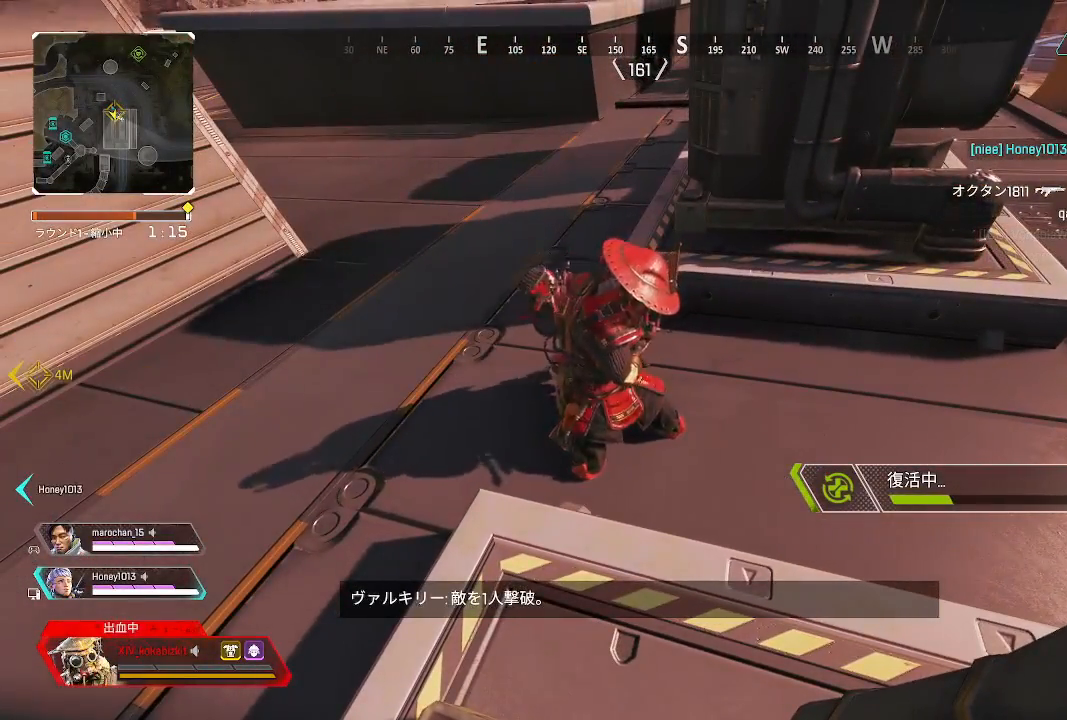
{"dt_ms": 500, "buttons": ["R2"], "left_stick": "up", "right_stick": "center", "events": []}
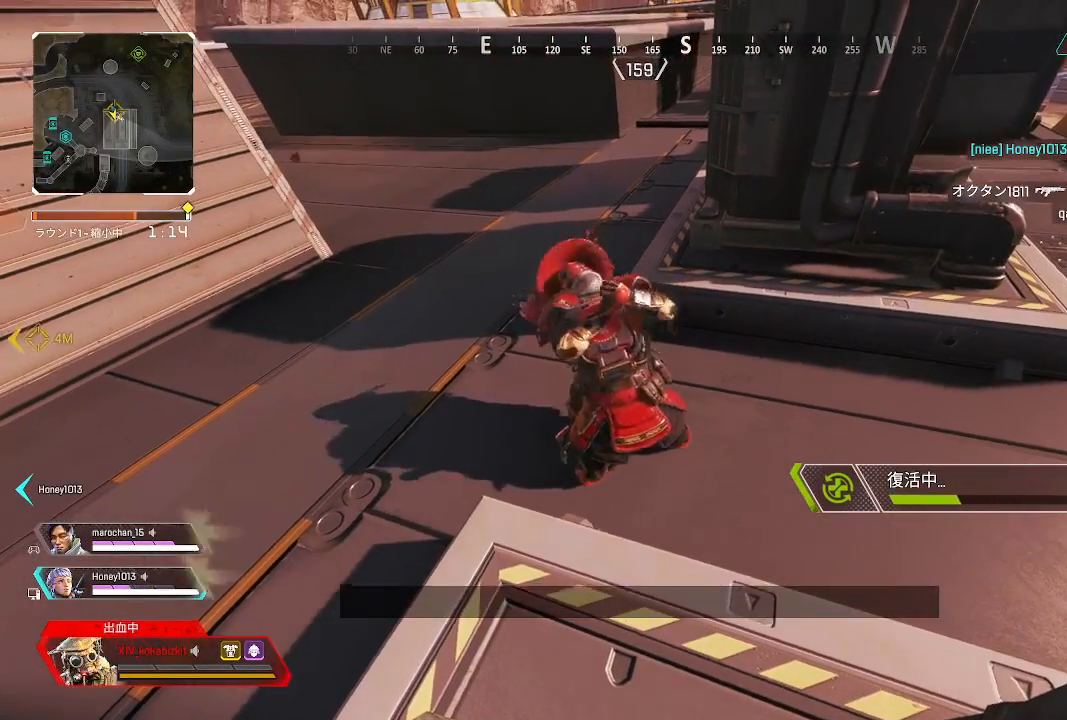
{"dt_ms": 500, "buttons": ["R2"], "left_stick": "up", "right_stick": "center", "events": []}
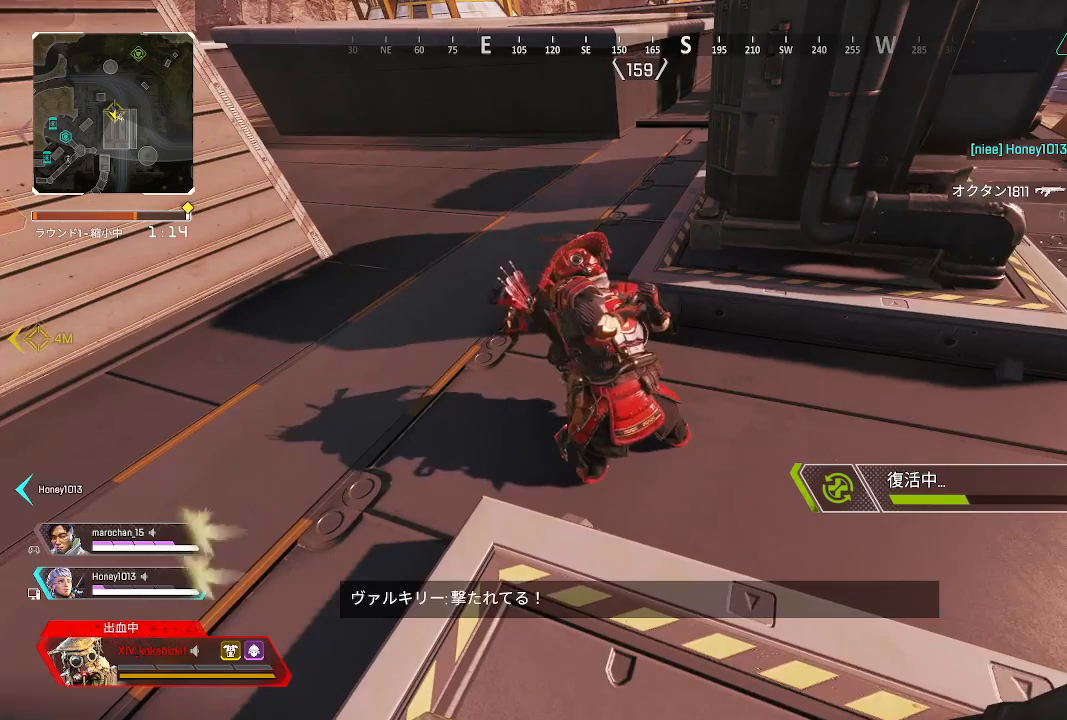
{"dt_ms": 500, "buttons": ["R2"], "left_stick": "up", "right_stick": "center", "events": []}
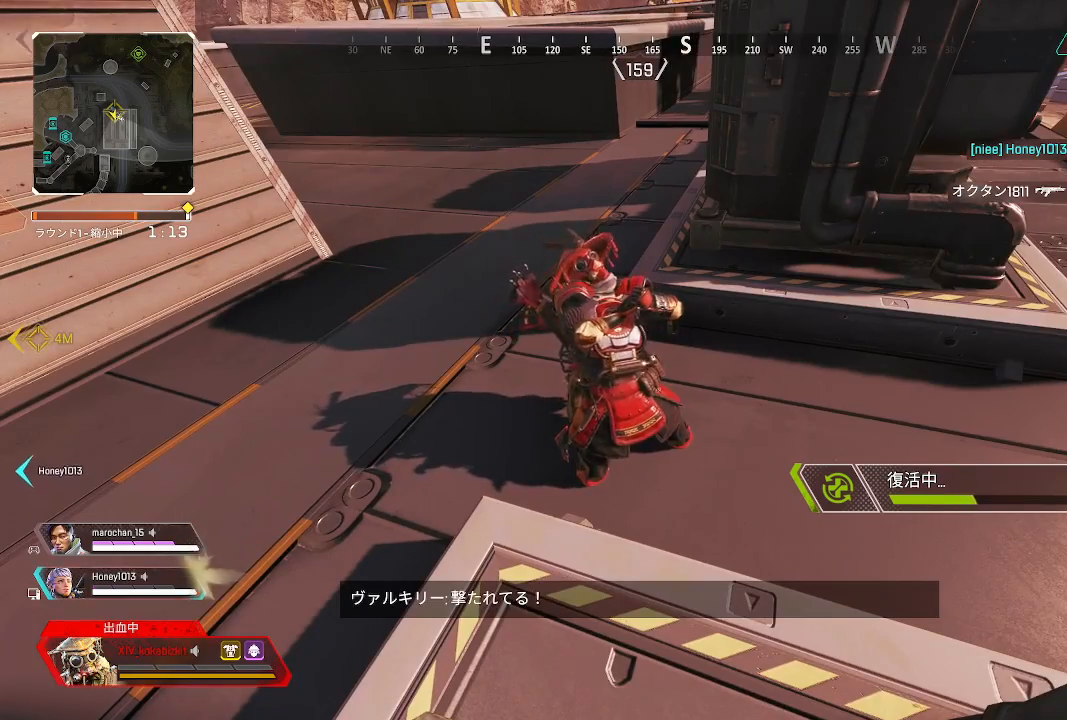
{"dt_ms": 500, "buttons": ["R2"], "left_stick": "up", "right_stick": "center", "events": []}
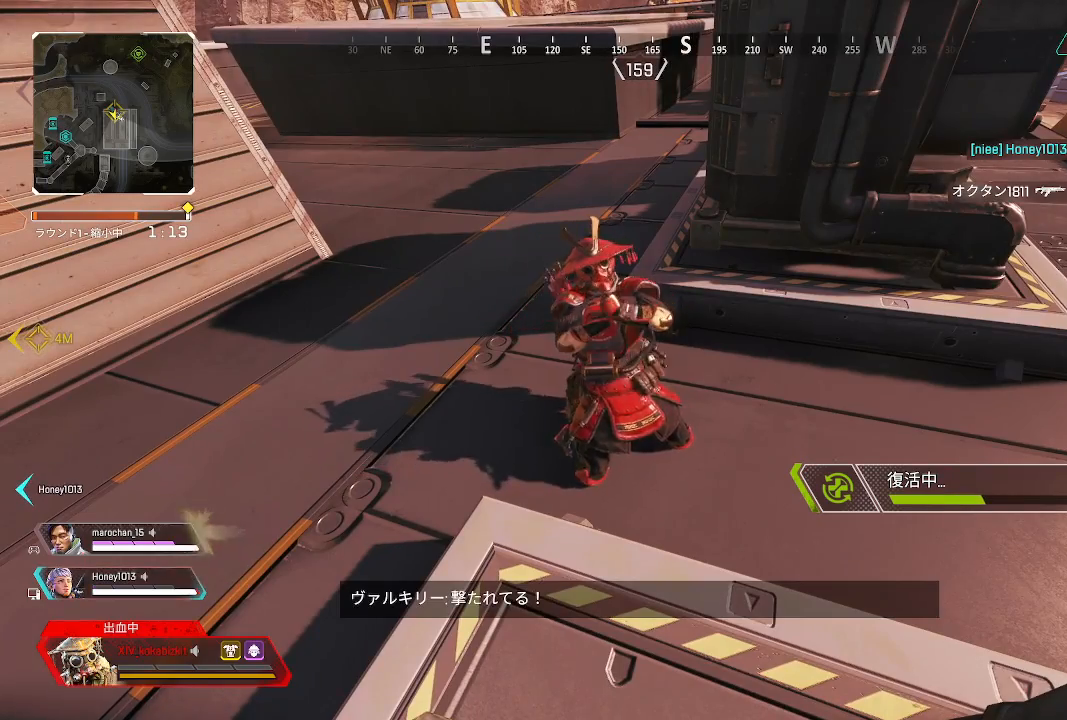
{"dt_ms": 500, "buttons": ["R2"], "left_stick": "up", "right_stick": "center", "events": []}
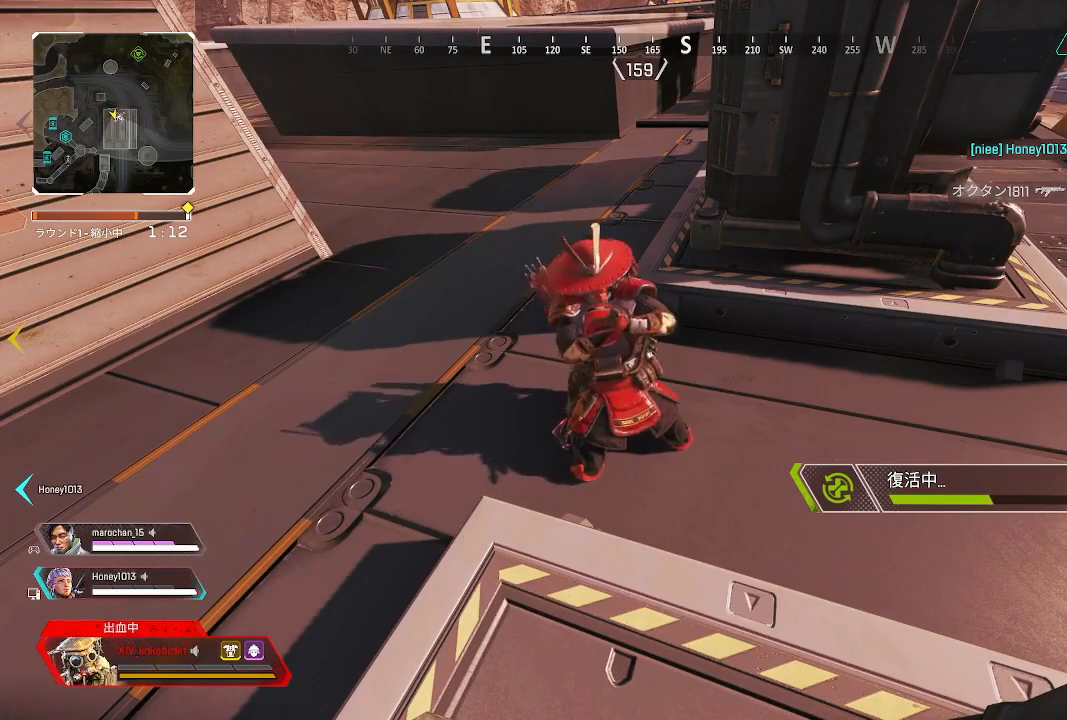
{"dt_ms": 500, "buttons": ["R2"], "left_stick": "up", "right_stick": "center", "events": []}
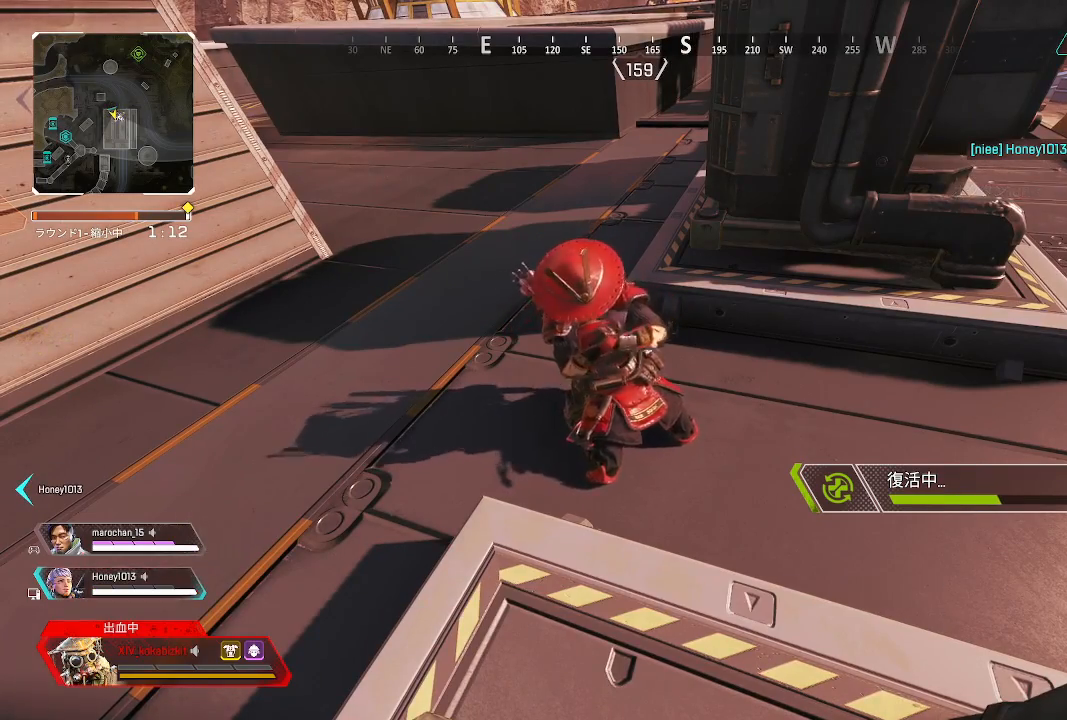
{"dt_ms": 500, "buttons": ["R2"], "left_stick": "up", "right_stick": "center", "events": []}
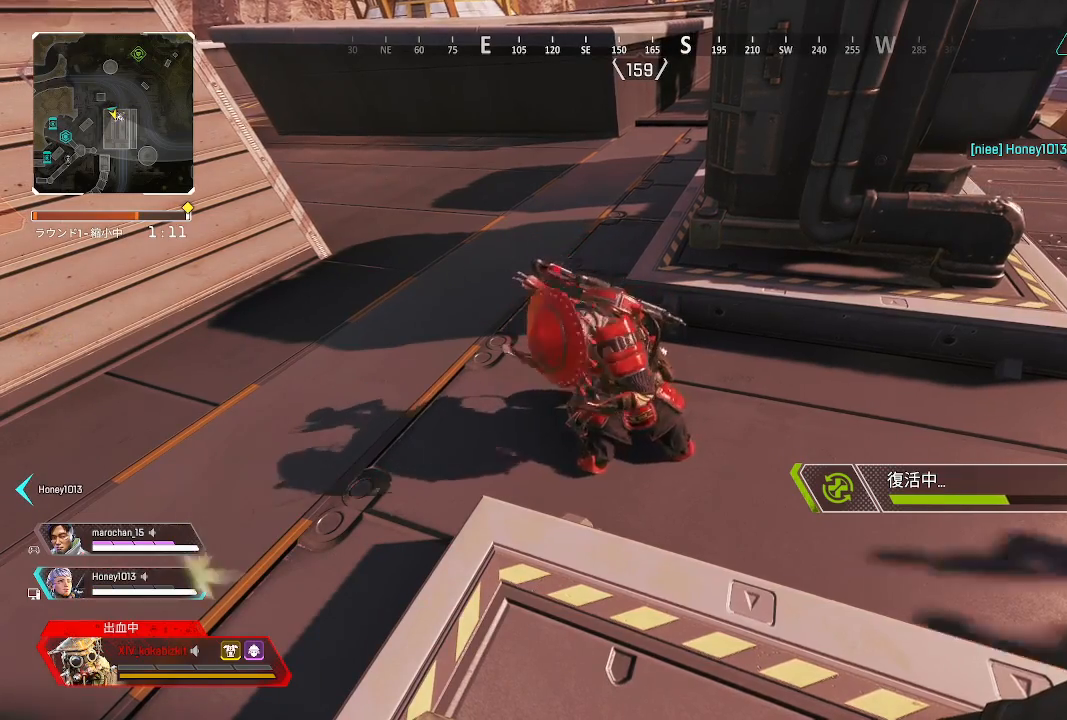
{"dt_ms": 500, "buttons": ["R2"], "left_stick": "up", "right_stick": "center", "events": []}
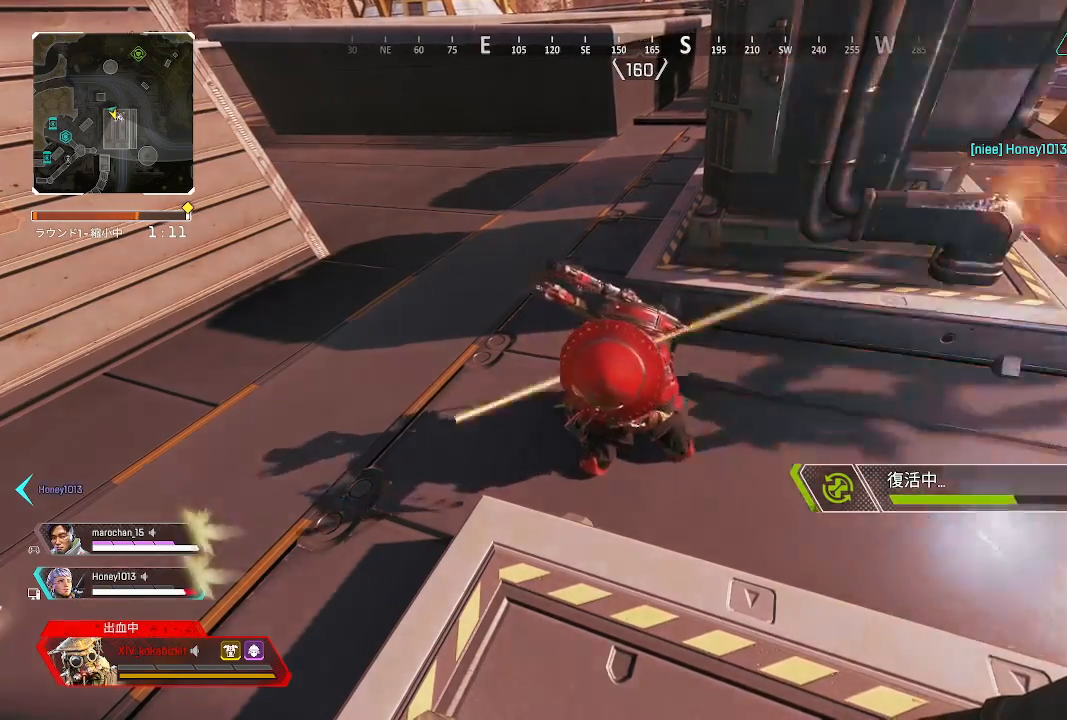
{"dt_ms": 500, "buttons": [], "left_stick": "down-left", "right_stick": "right", "events": [[67, "R2", "up"], [317, "right_stick", "right"], [433, "left_stick", "down-left"]]}
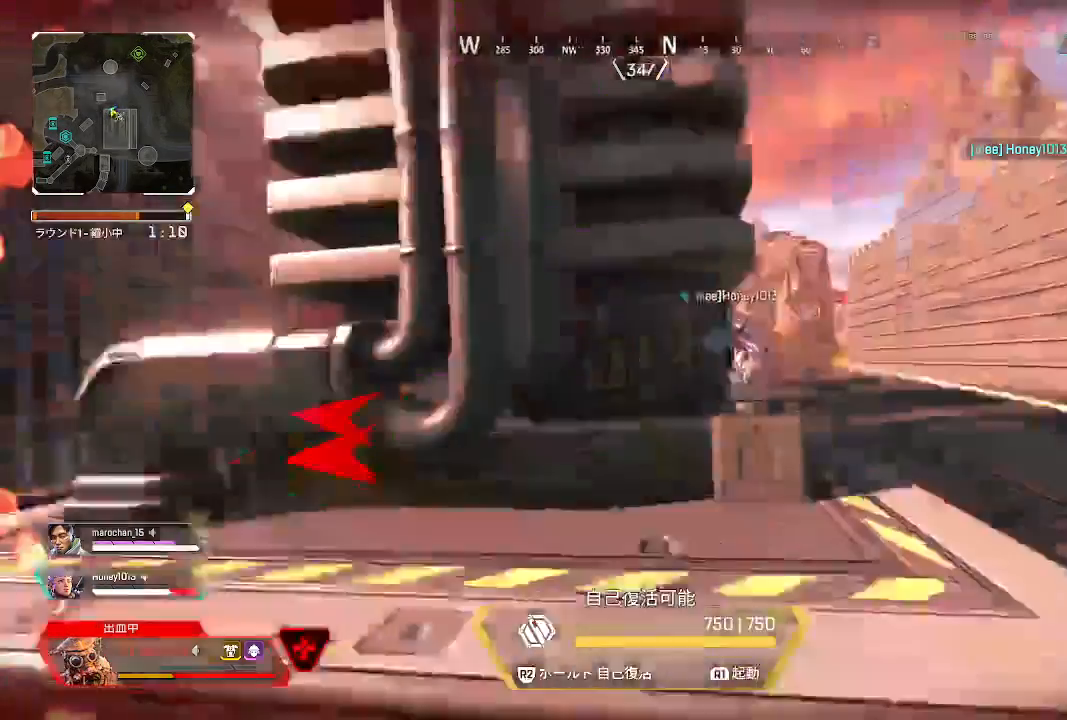
{"dt_ms": 500, "buttons": [], "left_stick": "down", "right_stick": "left", "events": [[50, "R1", "down"], [50, "left_stick", "down"], [67, "right_stick", "left"], [383, "R1", "up"]]}
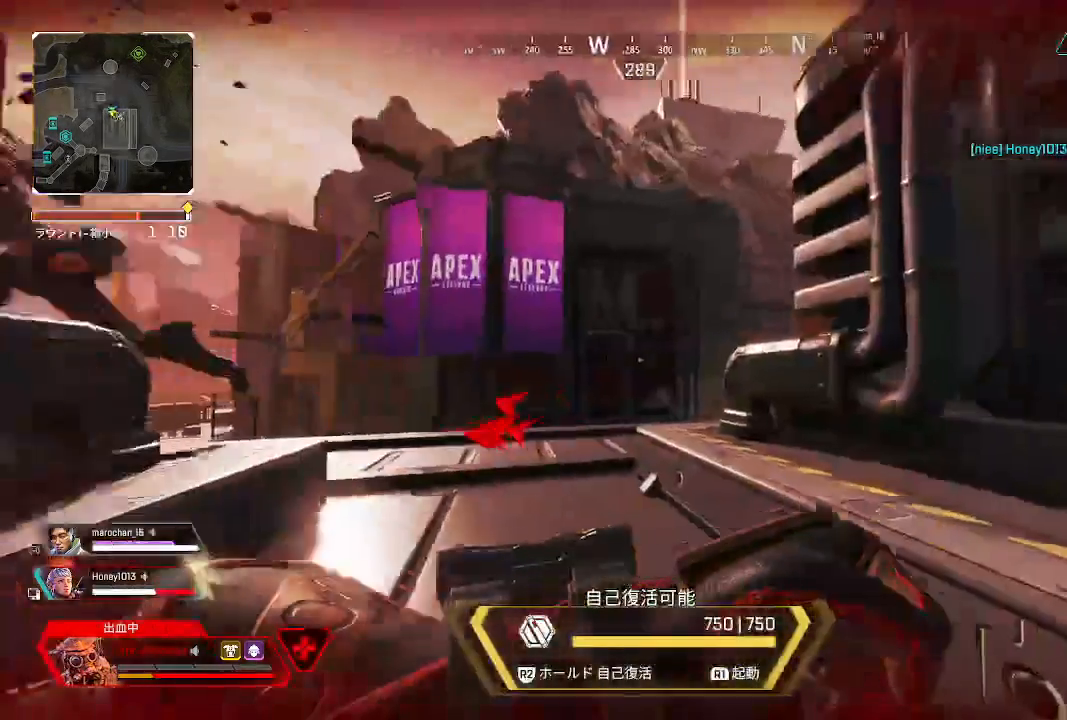
{"dt_ms": 500, "buttons": [], "left_stick": "down-right", "right_stick": "left", "events": [[117, "left_stick", "down-right"], [233, "right_stick", "center"], [300, "right_stick", "left"]]}
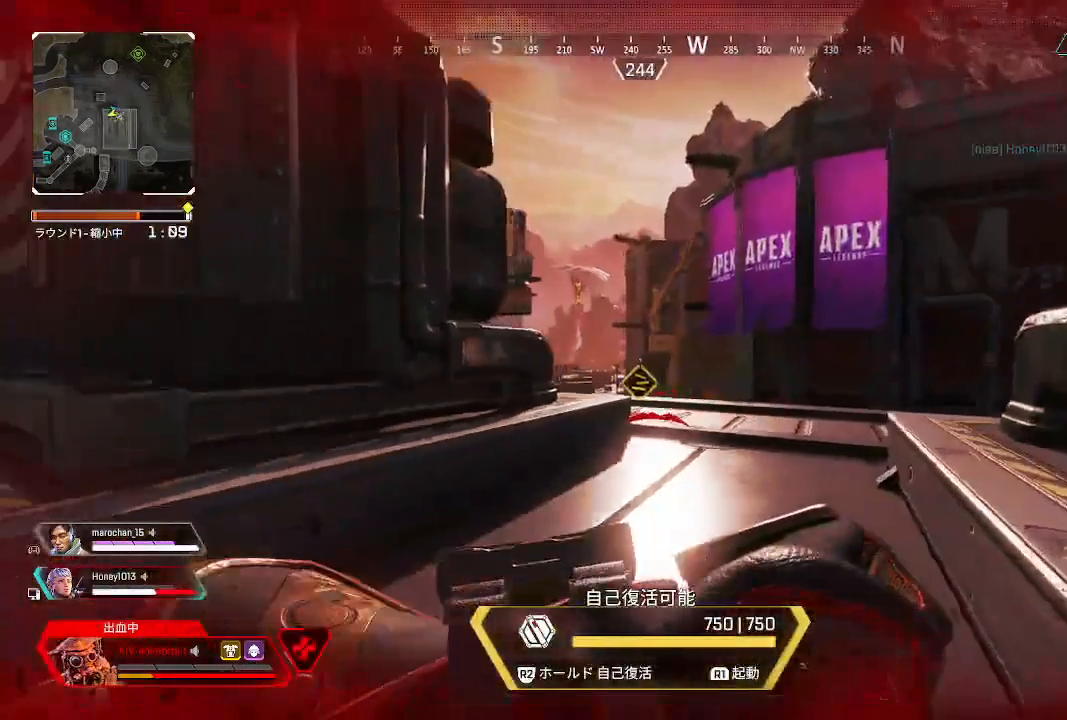
{"dt_ms": 500, "buttons": [], "left_stick": "right", "right_stick": "left", "events": [[17, "left_stick", "up-right"], [17, "right_stick", "center"], [333, "right_stick", "left"], [467, "left_stick", "right"]]}
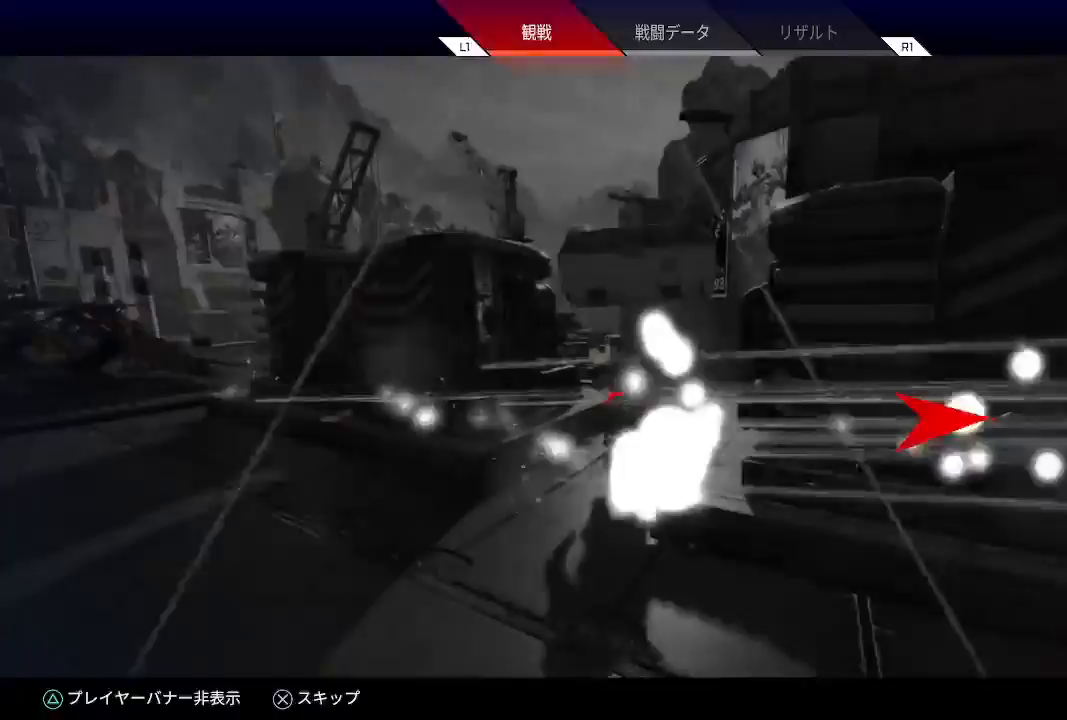
{"dt_ms": 500, "buttons": ["CIRCLE"], "left_stick": "center", "right_stick": "center", "events": [[33, "right_stick", "center"], [100, "R1", "down"], [117, "right_stick", "up-left"], [183, "right_stick", "center"], [283, "left_stick", "center"], [300, "R1", "up"], [450, "CIRCLE", "down"]]}
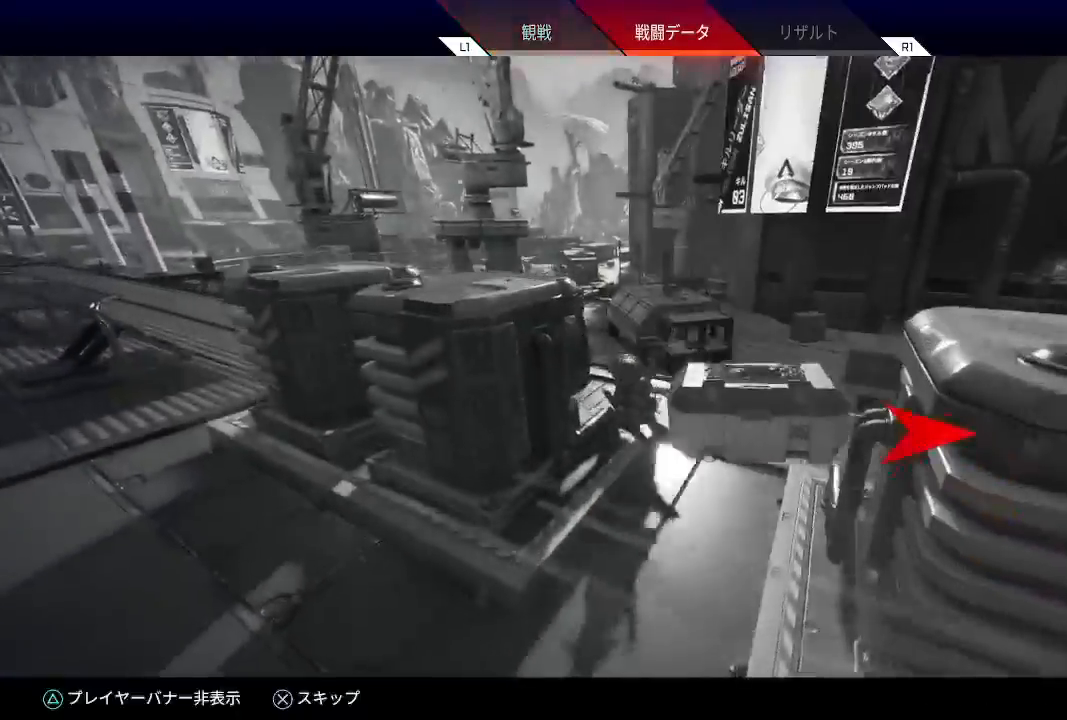
{"dt_ms": 500, "buttons": [], "left_stick": "center", "right_stick": "center", "events": [[67, "CIRCLE", "up"]]}
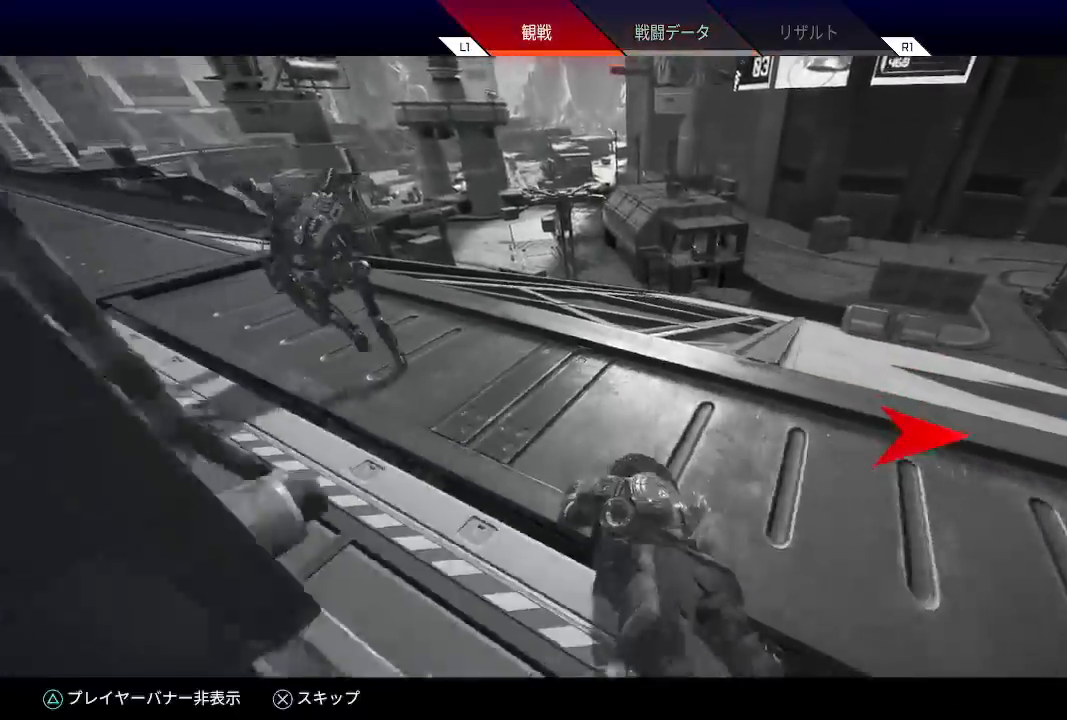
{"dt_ms": 500, "buttons": [], "left_stick": "center", "right_stick": "center", "events": [[100, "CROSS", "down"], [233, "CROSS", "up"]]}